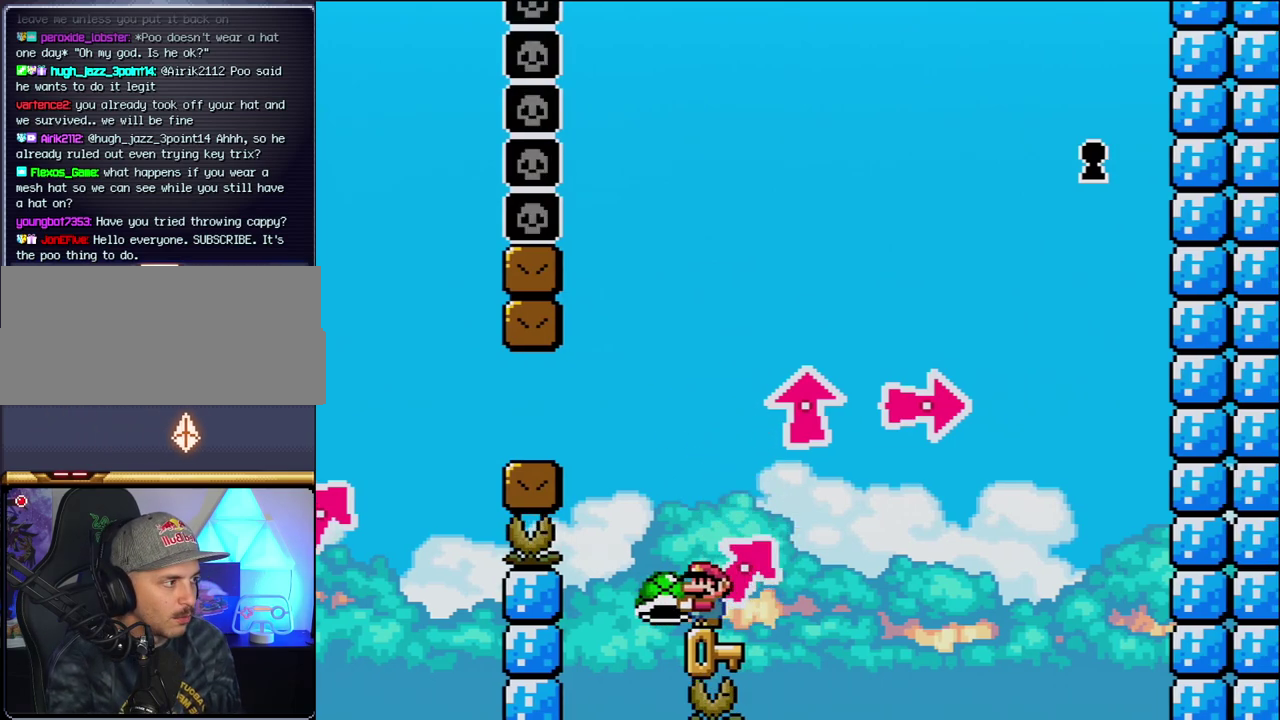
Gameplay with a controller (Nintendo layout); each line is a JSON object with the inputs held at the frame after it. "events" lists button and stick changes between this image and that frame as [ms after this image, input, new state], when the widget could be followed in between. Not read: L3 R3.
{"buttons": ["Y"], "events": [[333, "DPAD_LEFT", "down"], [417, "DPAD_LEFT", "up"]]}
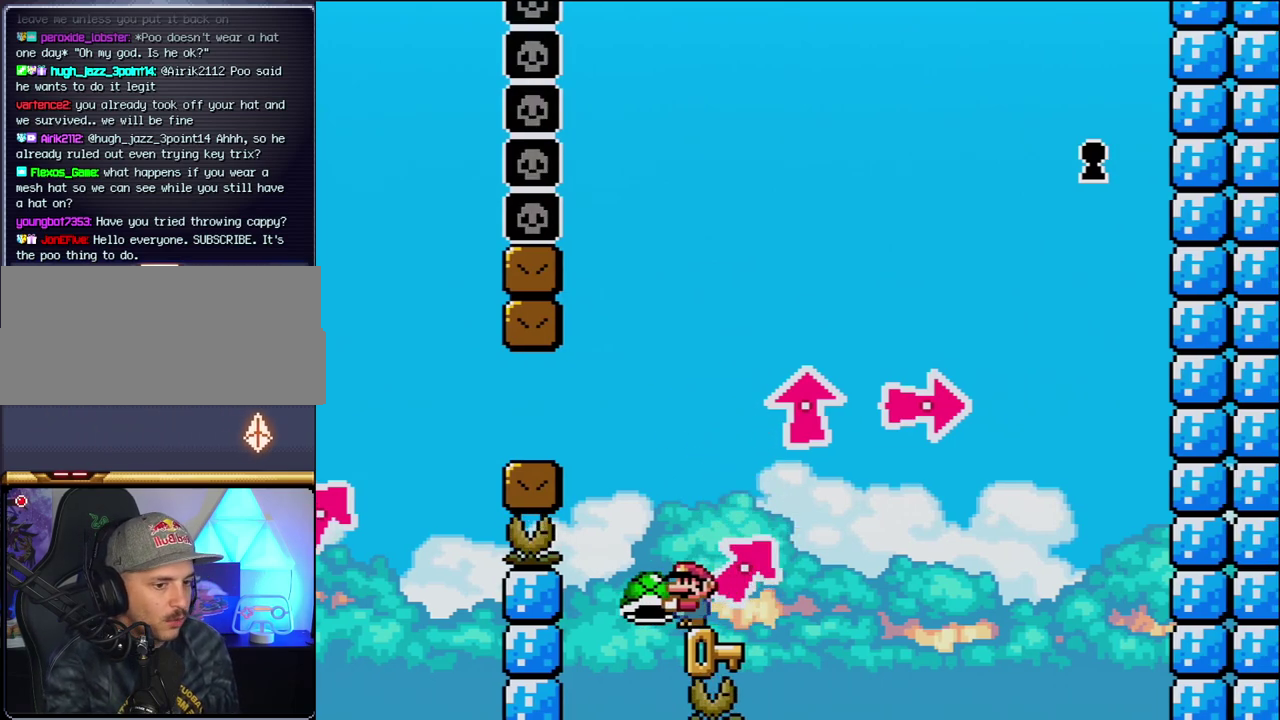
{"buttons": ["Y"], "events": []}
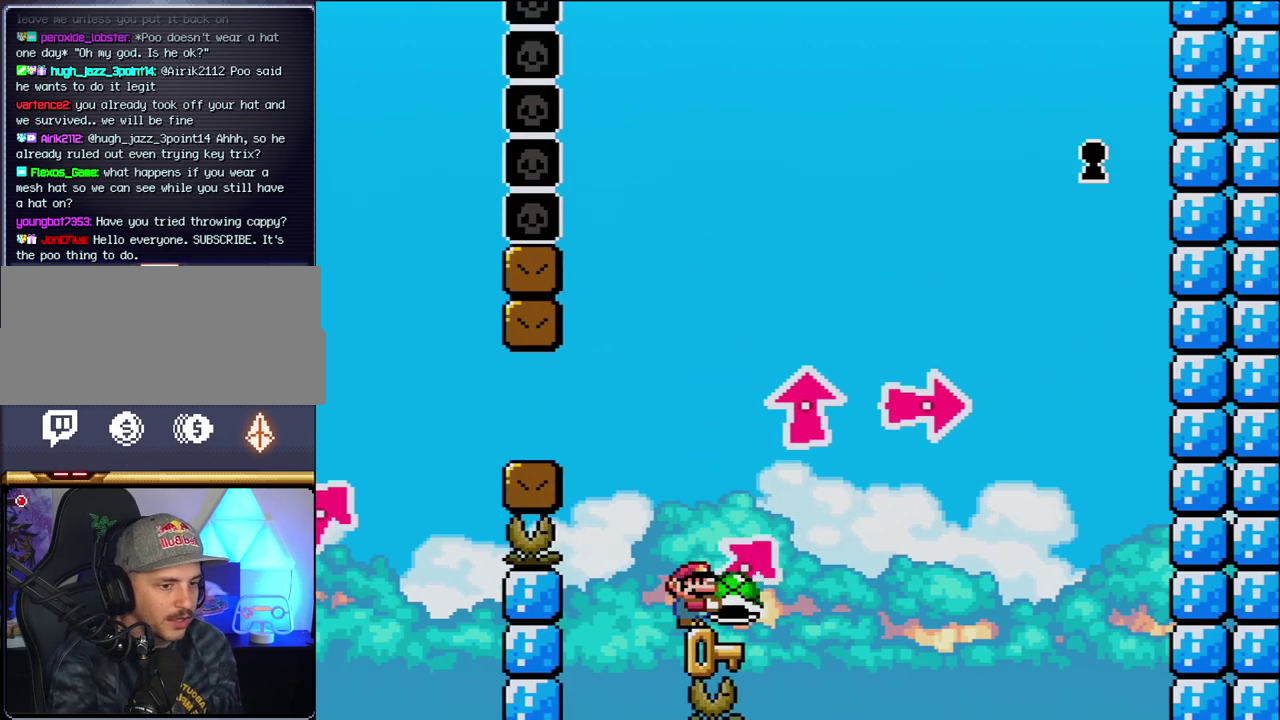
{"buttons": ["Y"], "events": []}
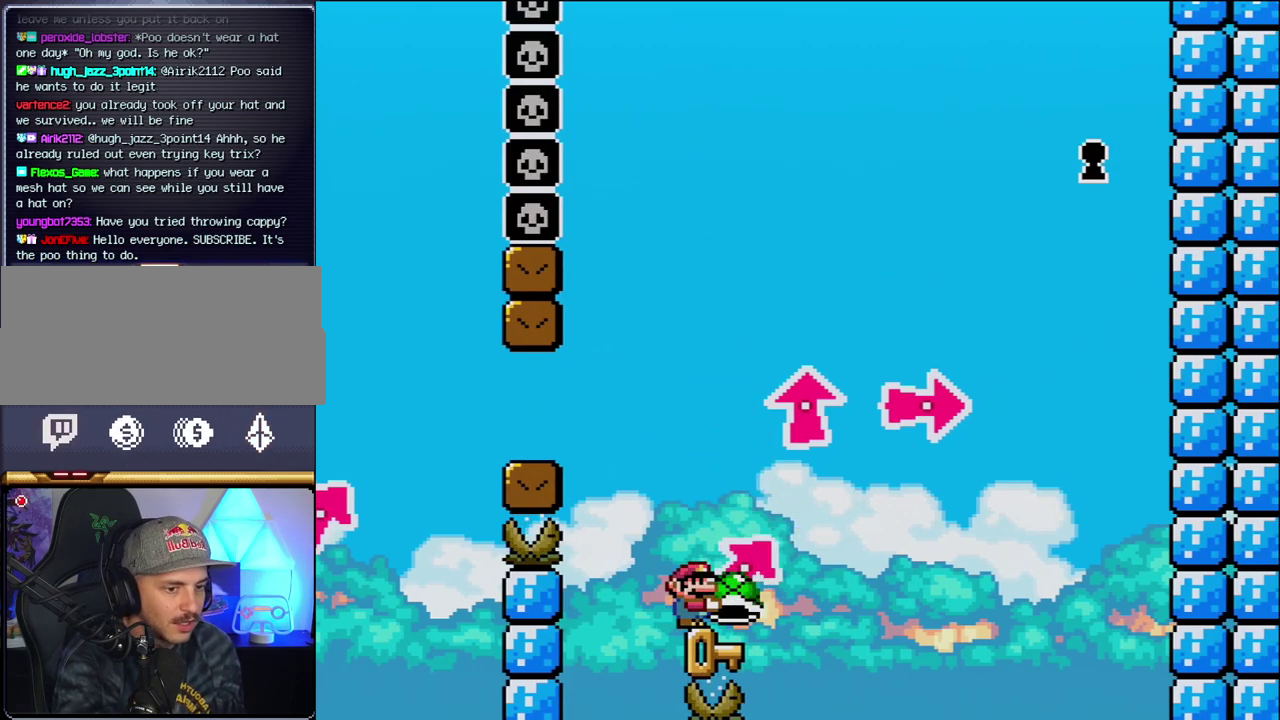
{"buttons": ["Y"], "events": []}
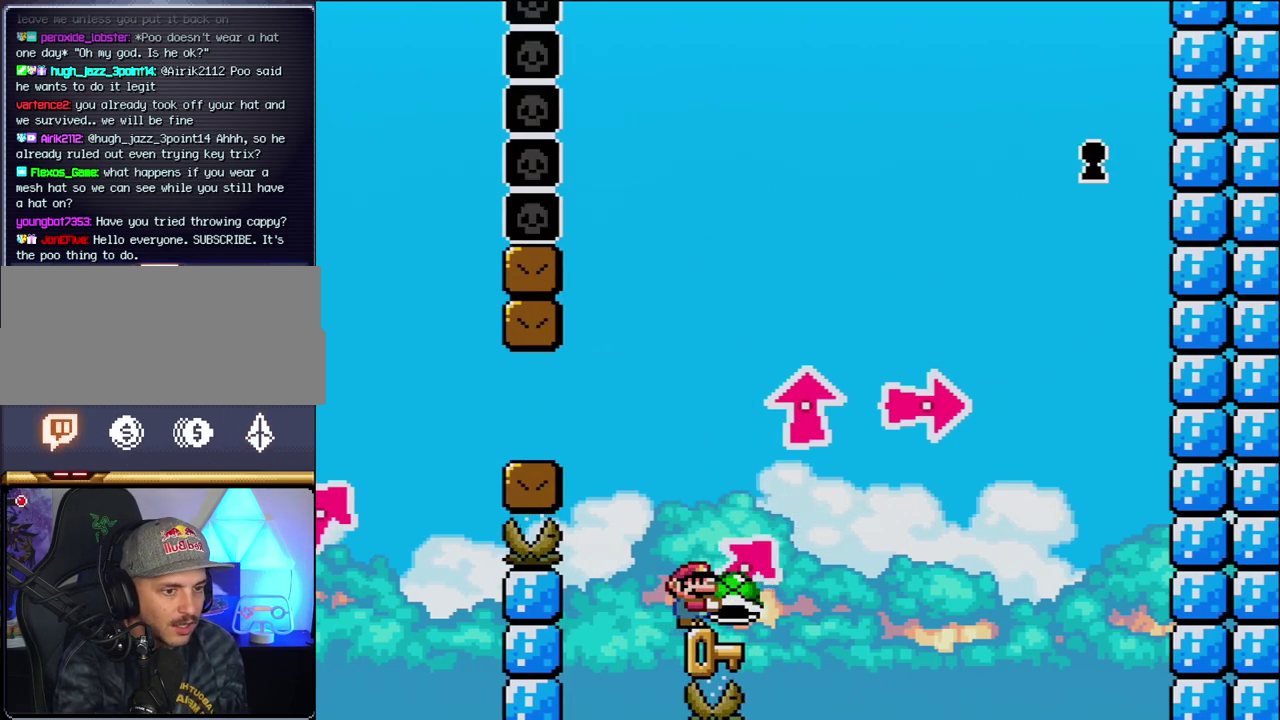
{"buttons": ["Y"], "events": []}
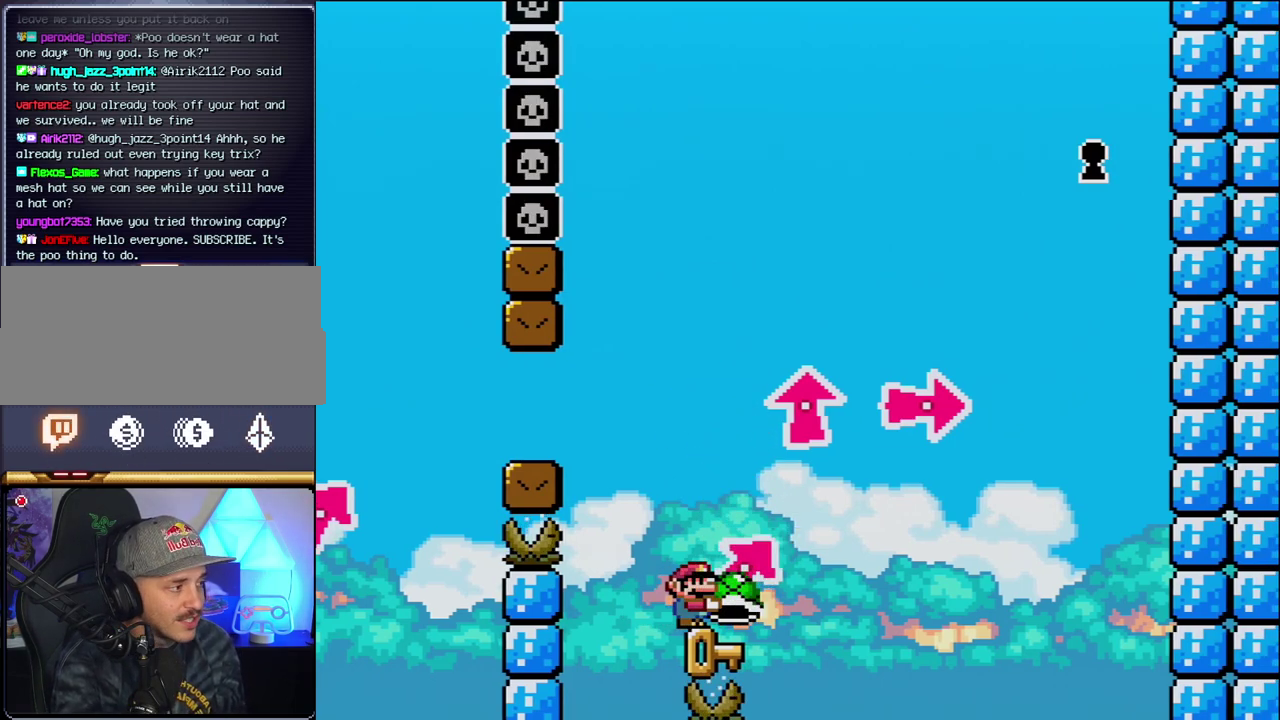
{"buttons": ["Y"], "events": []}
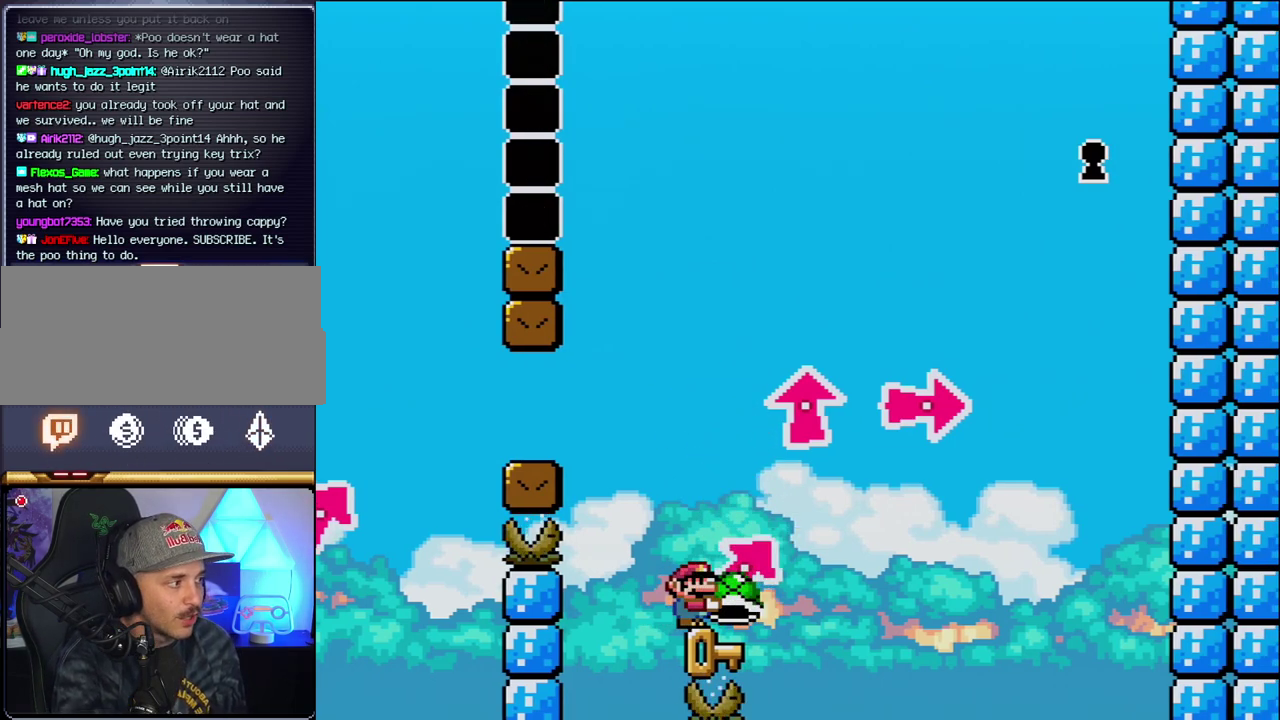
{"buttons": ["Y"], "events": []}
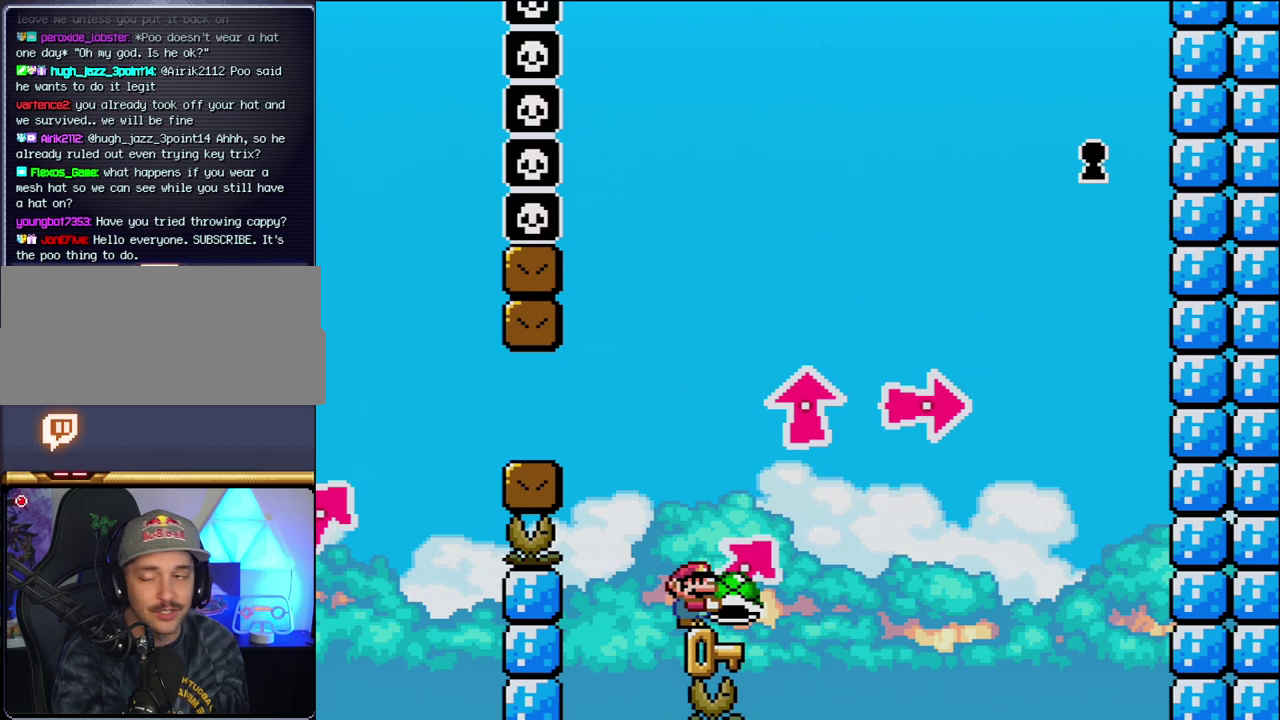
{"buttons": ["Y"], "events": []}
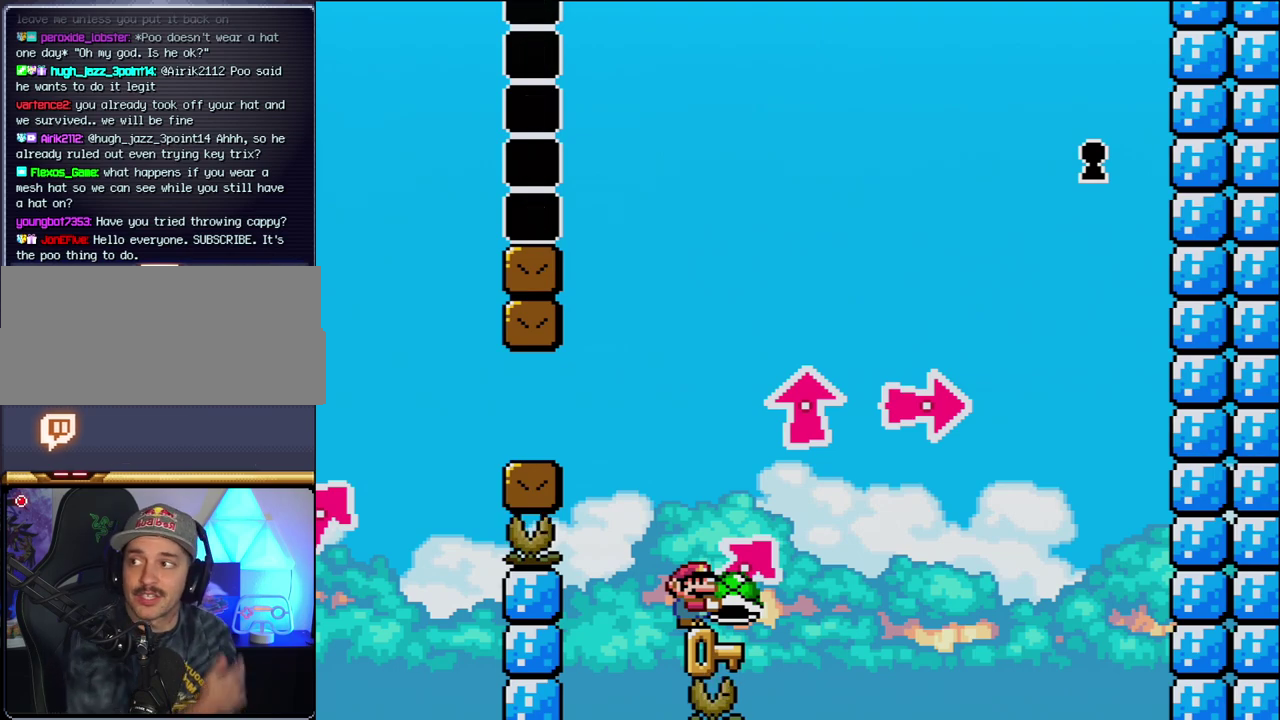
{"buttons": ["Y"], "events": []}
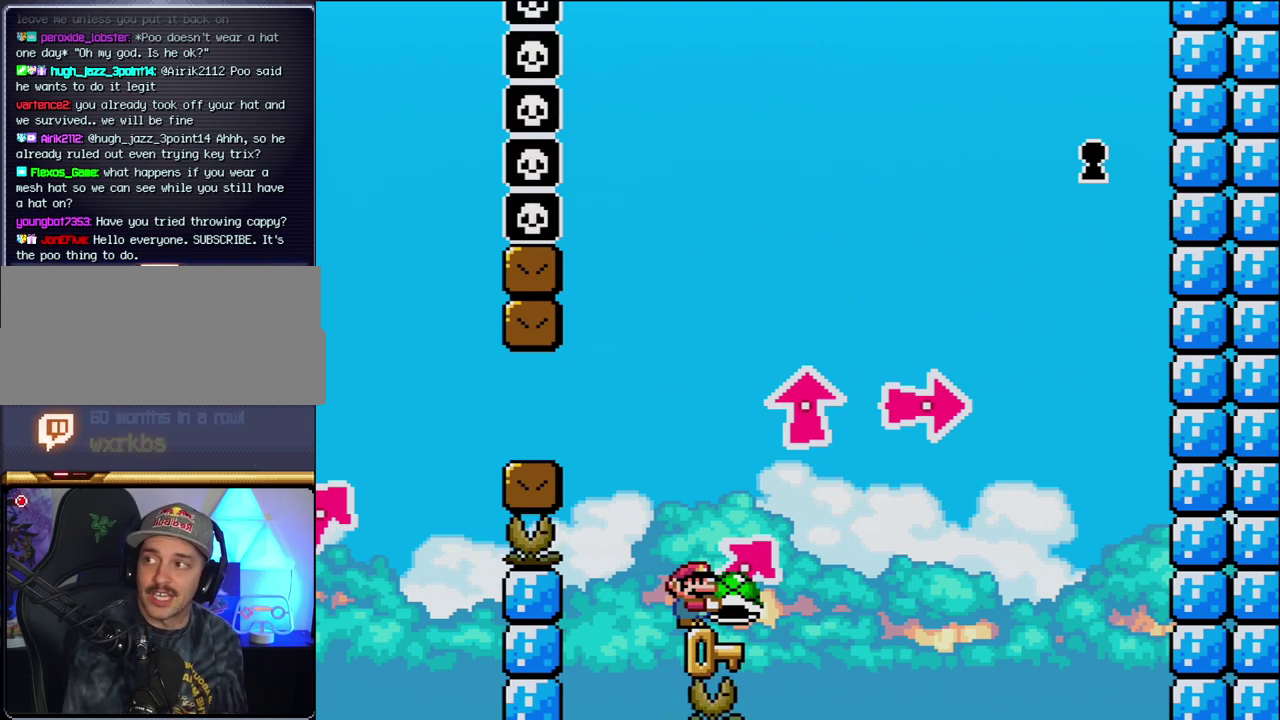
{"buttons": ["Y"], "events": []}
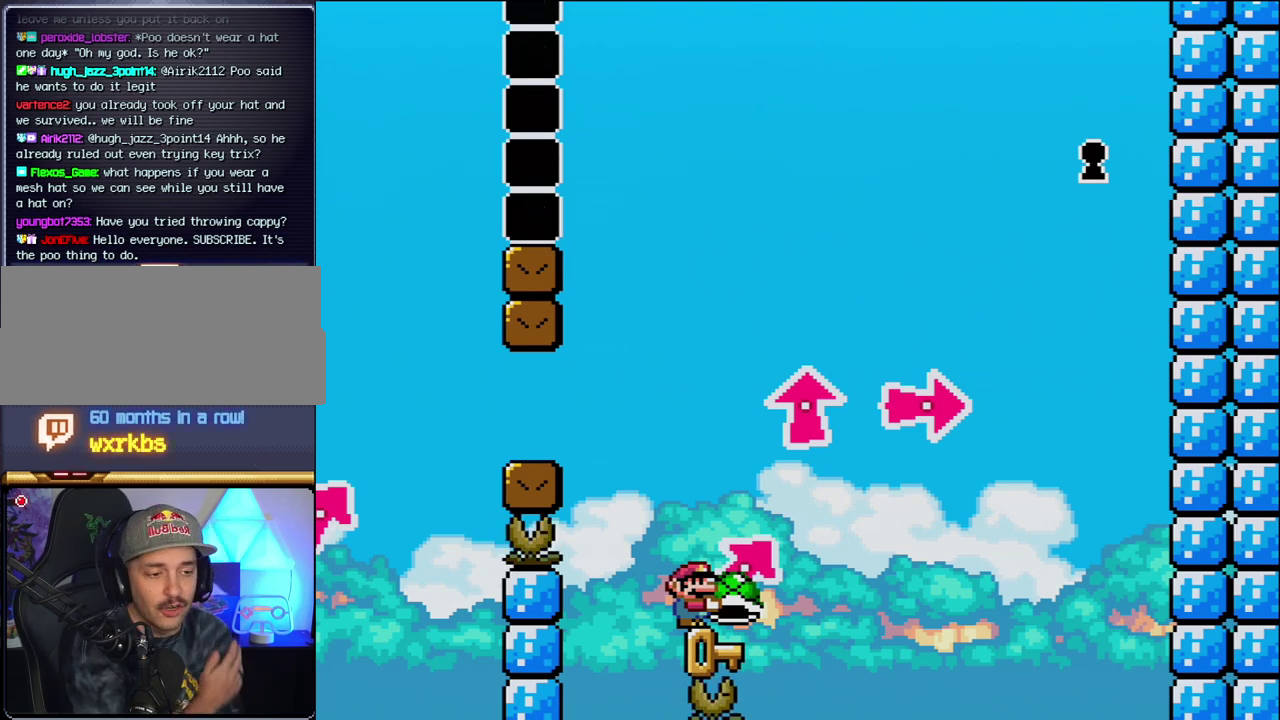
{"buttons": ["Y"], "events": []}
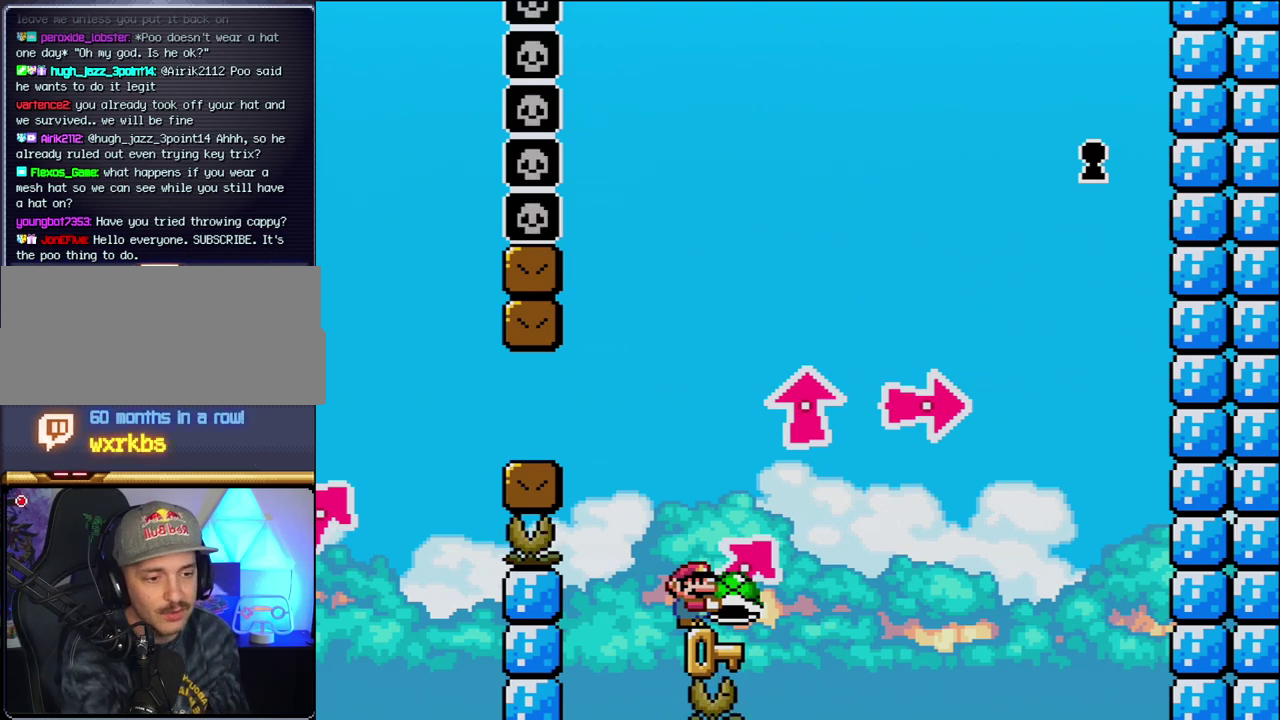
{"buttons": ["Y"], "events": []}
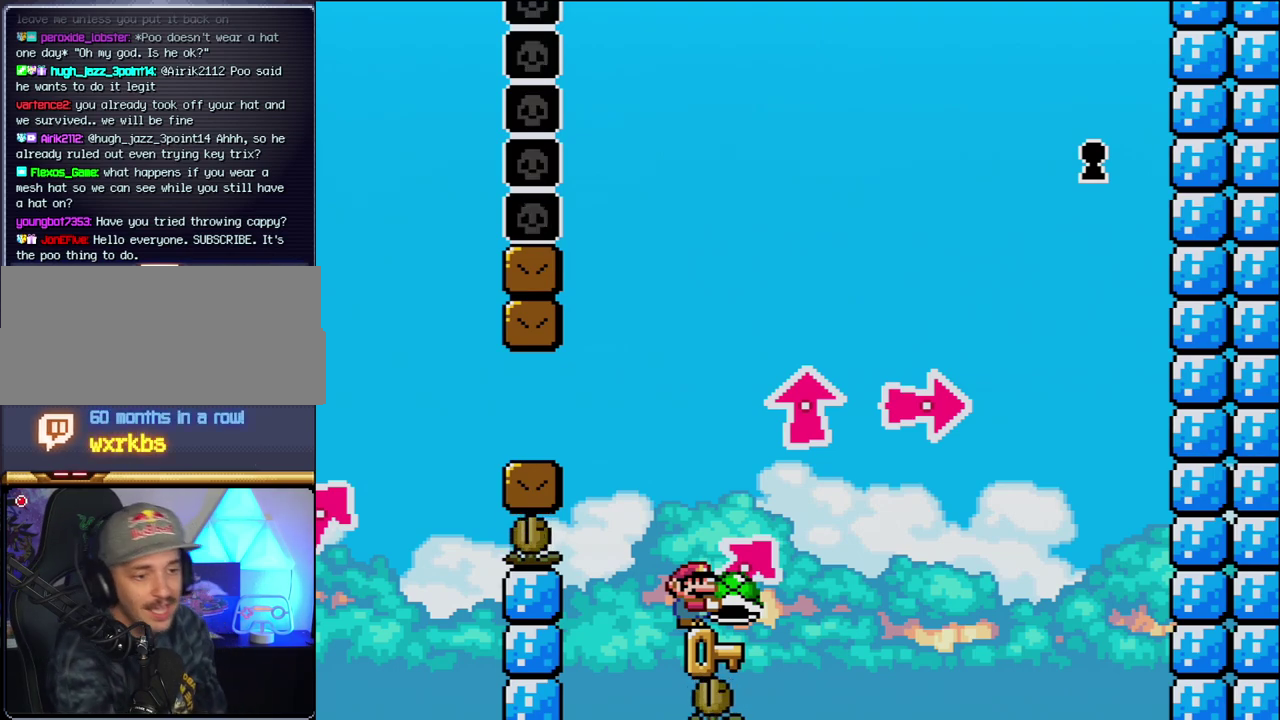
{"buttons": ["Y"], "events": []}
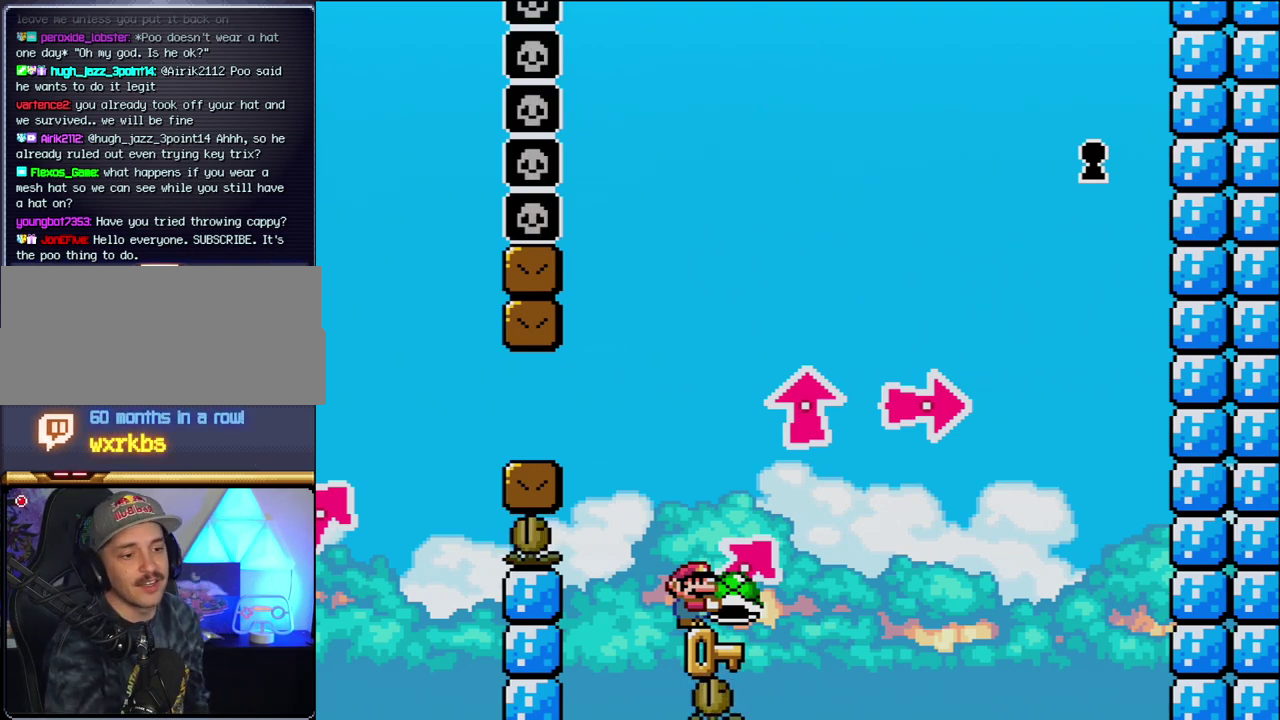
{"buttons": ["Y"], "events": []}
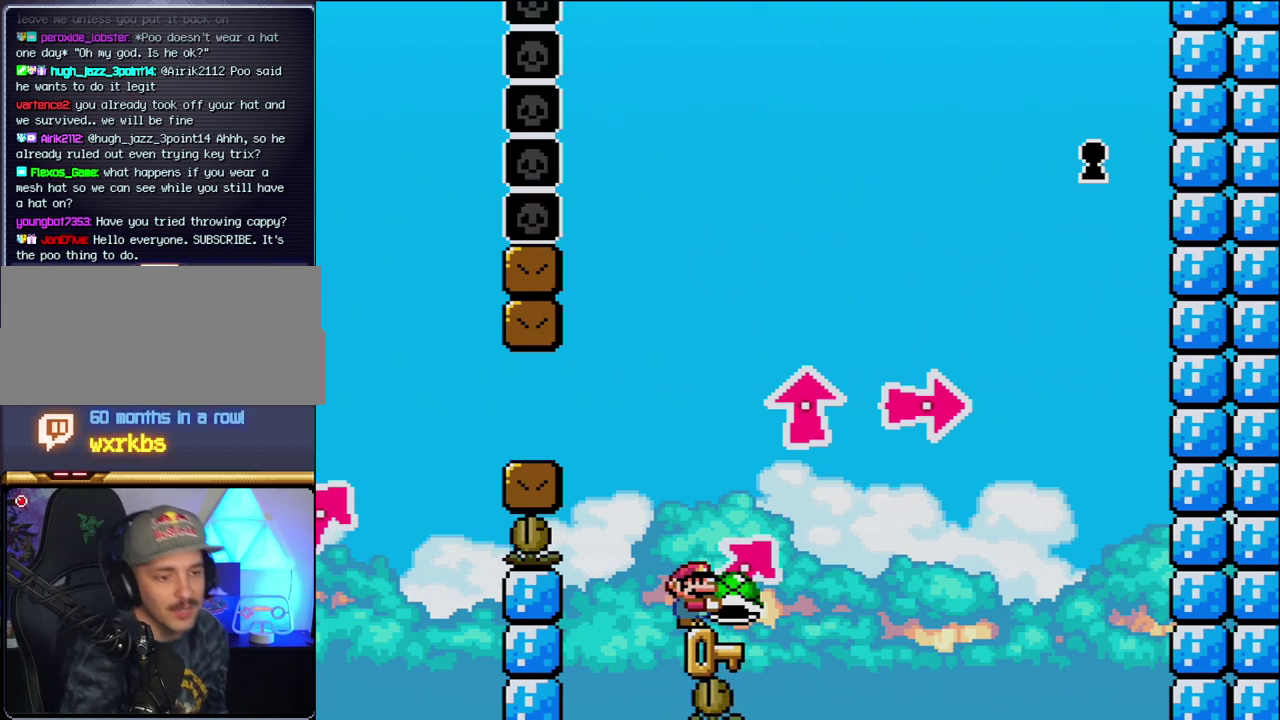
{"buttons": ["Y"], "events": []}
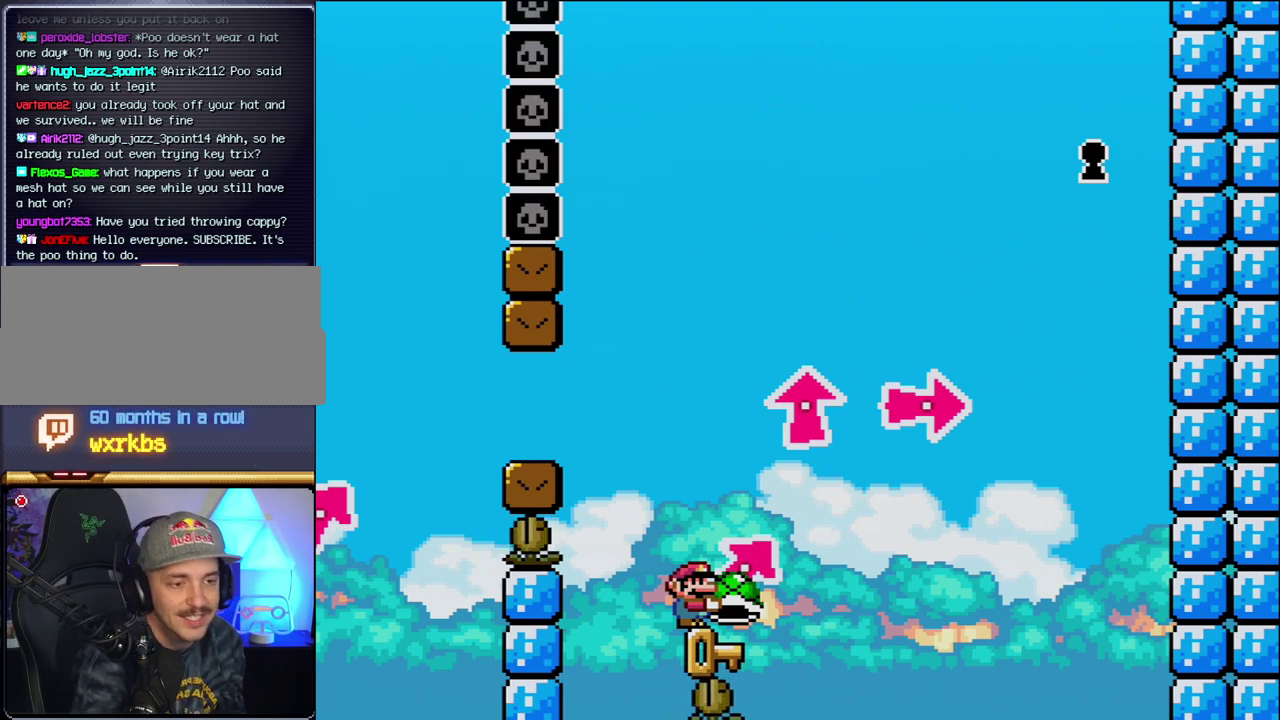
{"buttons": ["Y"], "events": []}
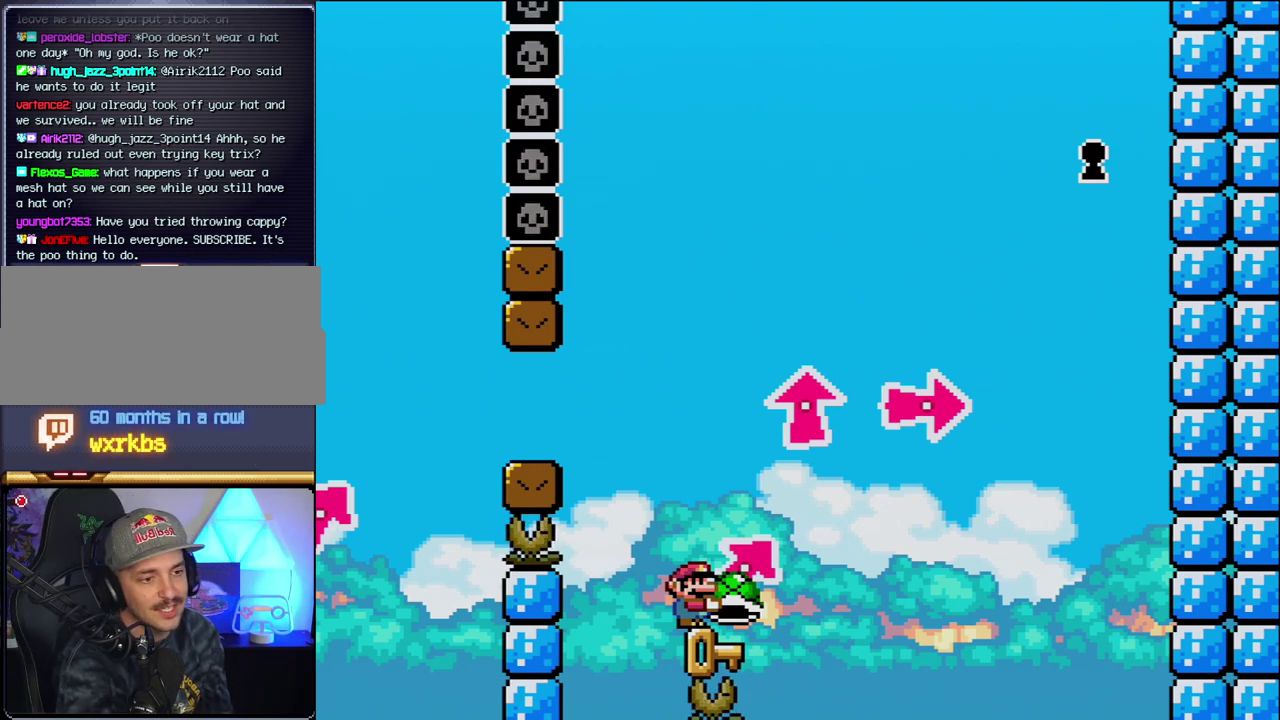
{"buttons": ["Y"], "events": []}
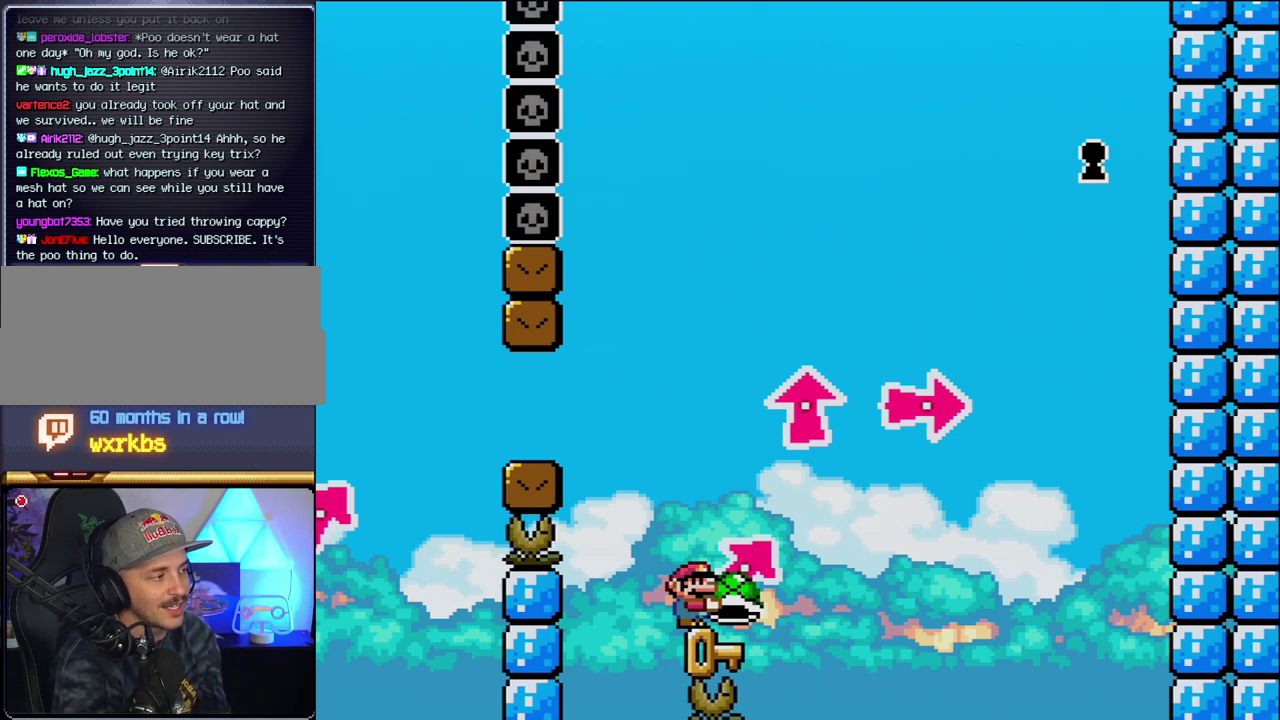
{"buttons": ["Y"], "events": []}
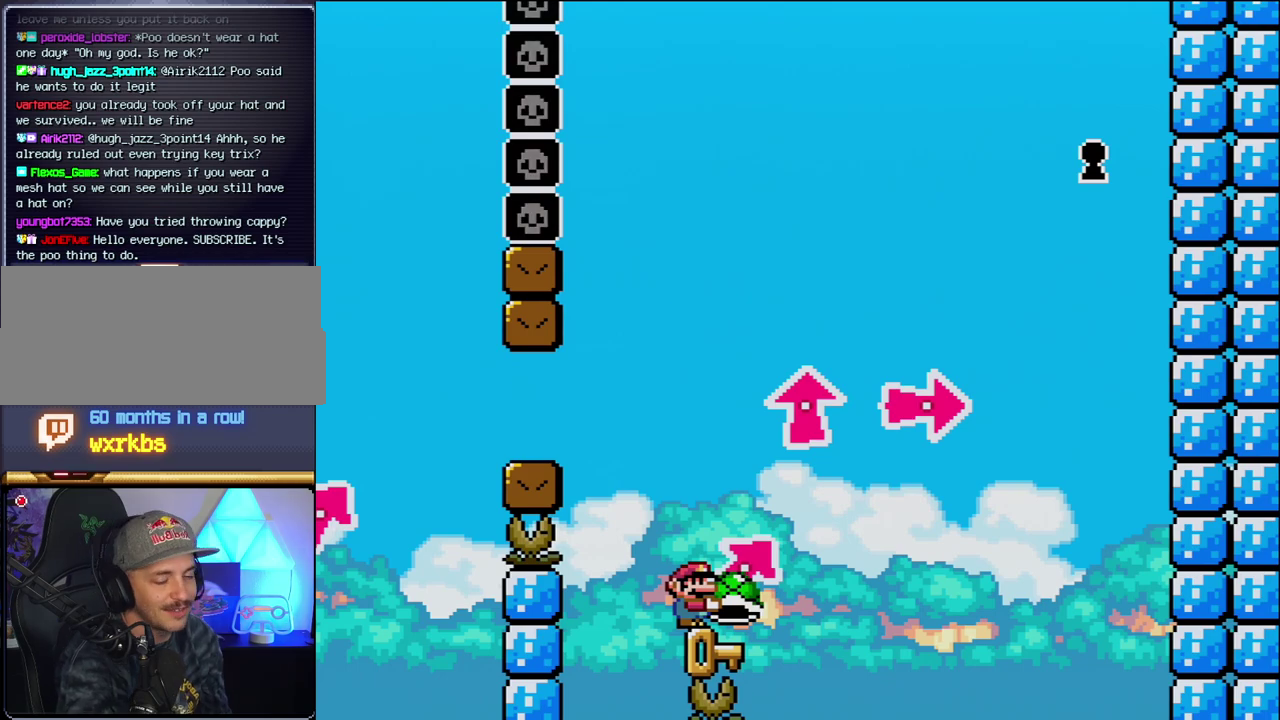
{"buttons": ["Y"], "events": []}
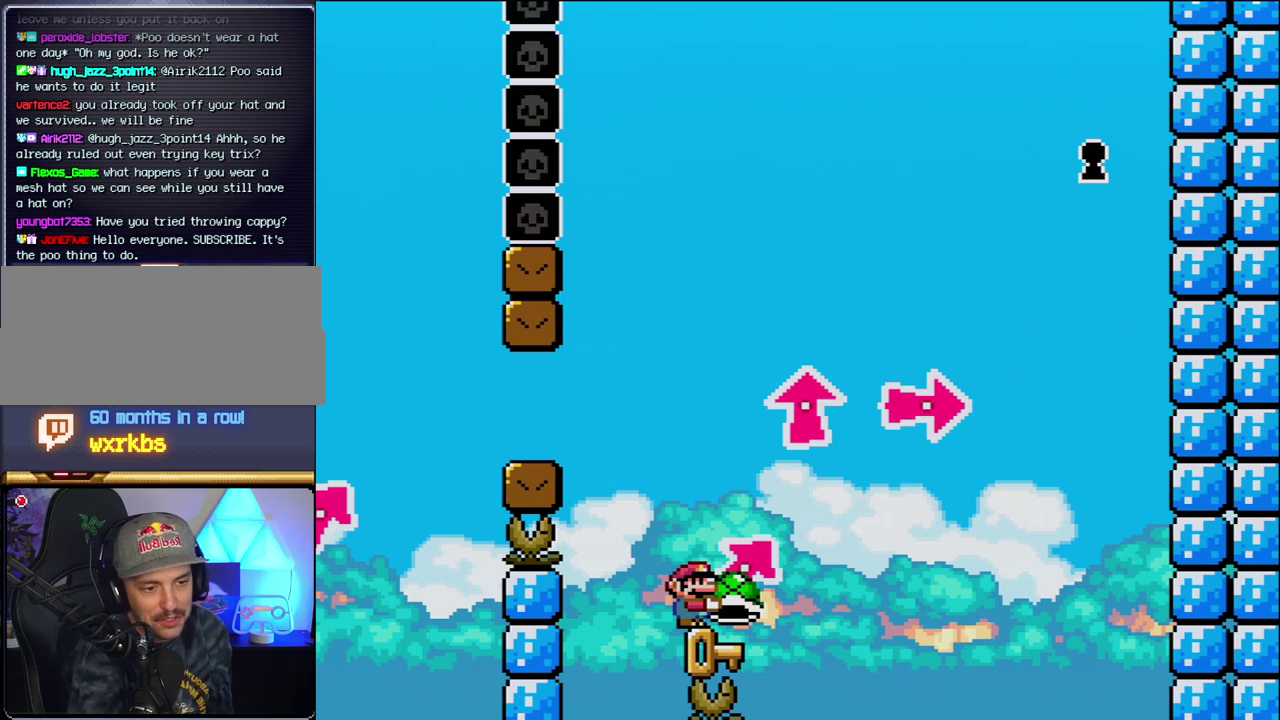
{"buttons": ["Y"], "events": []}
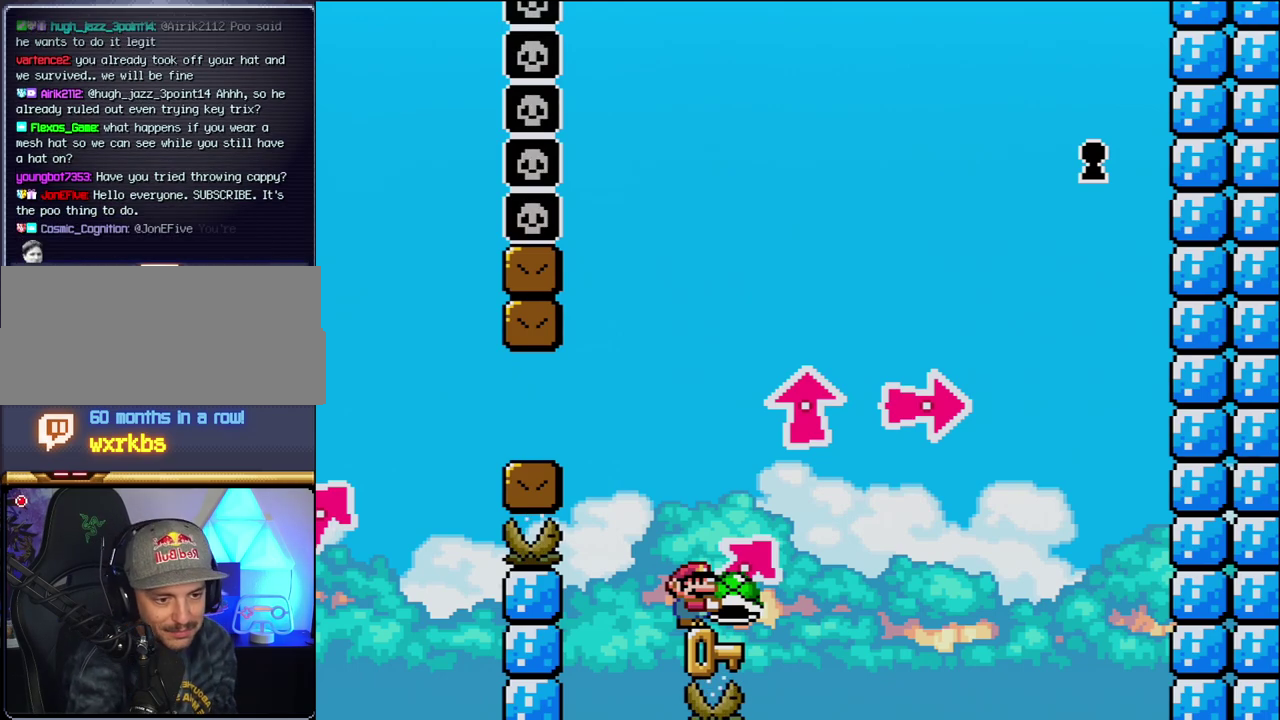
{"buttons": ["Y"], "events": []}
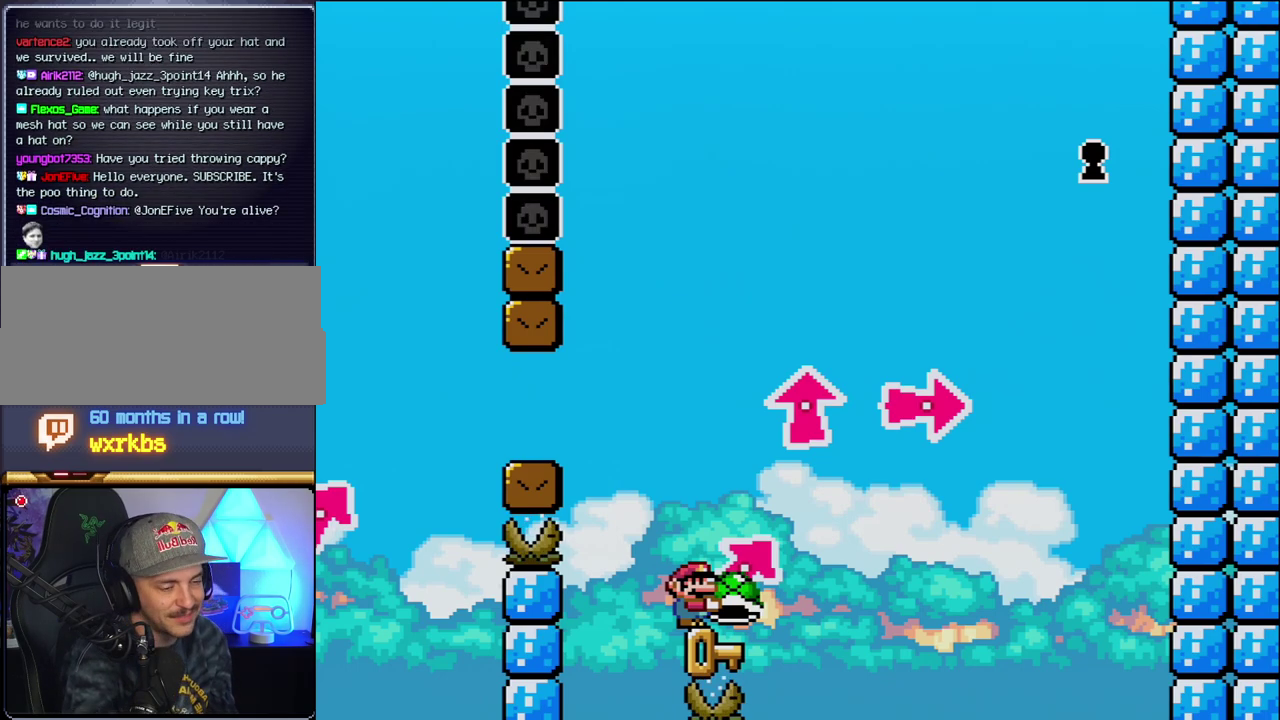
{"buttons": ["Y"], "events": []}
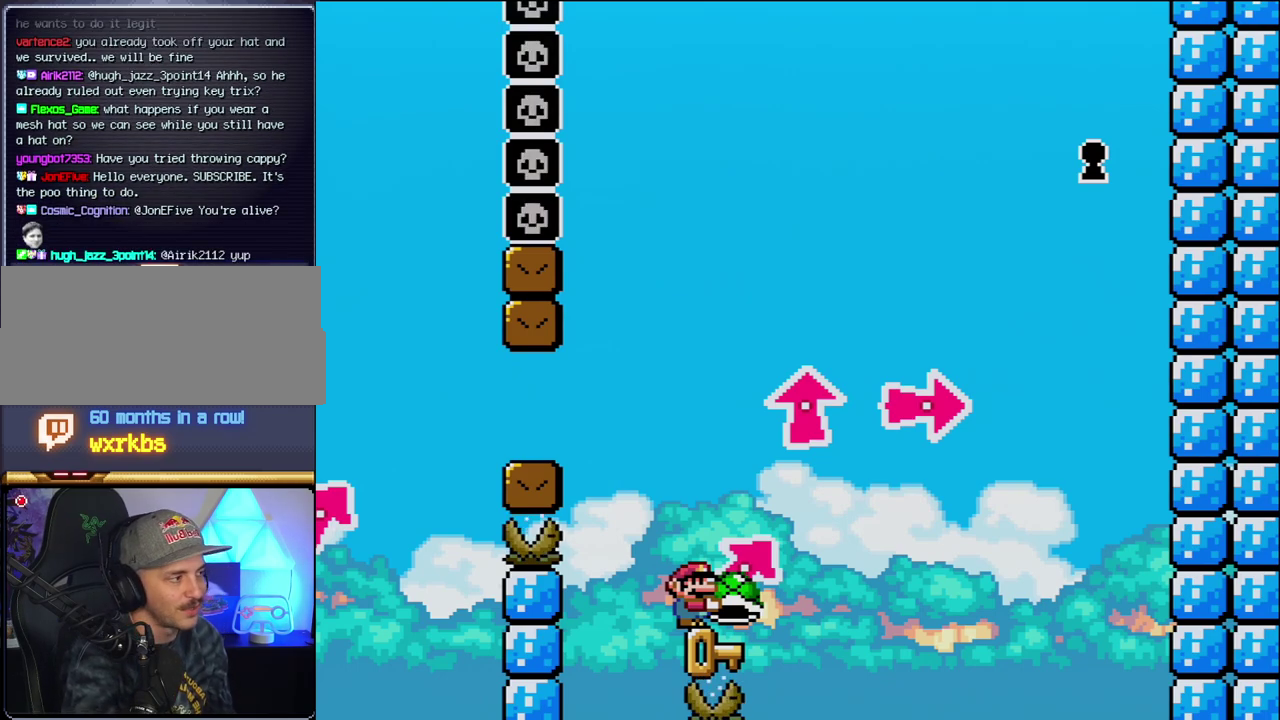
{"buttons": ["Y"], "events": []}
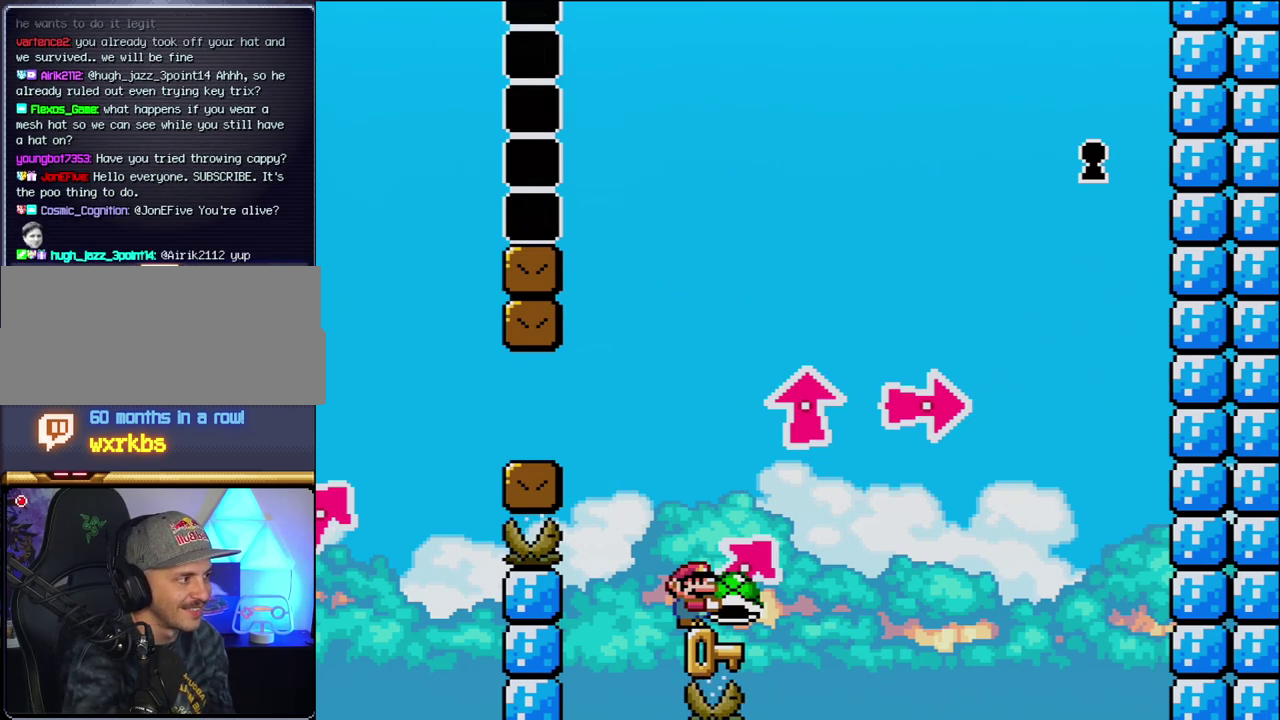
{"buttons": ["Y"], "events": []}
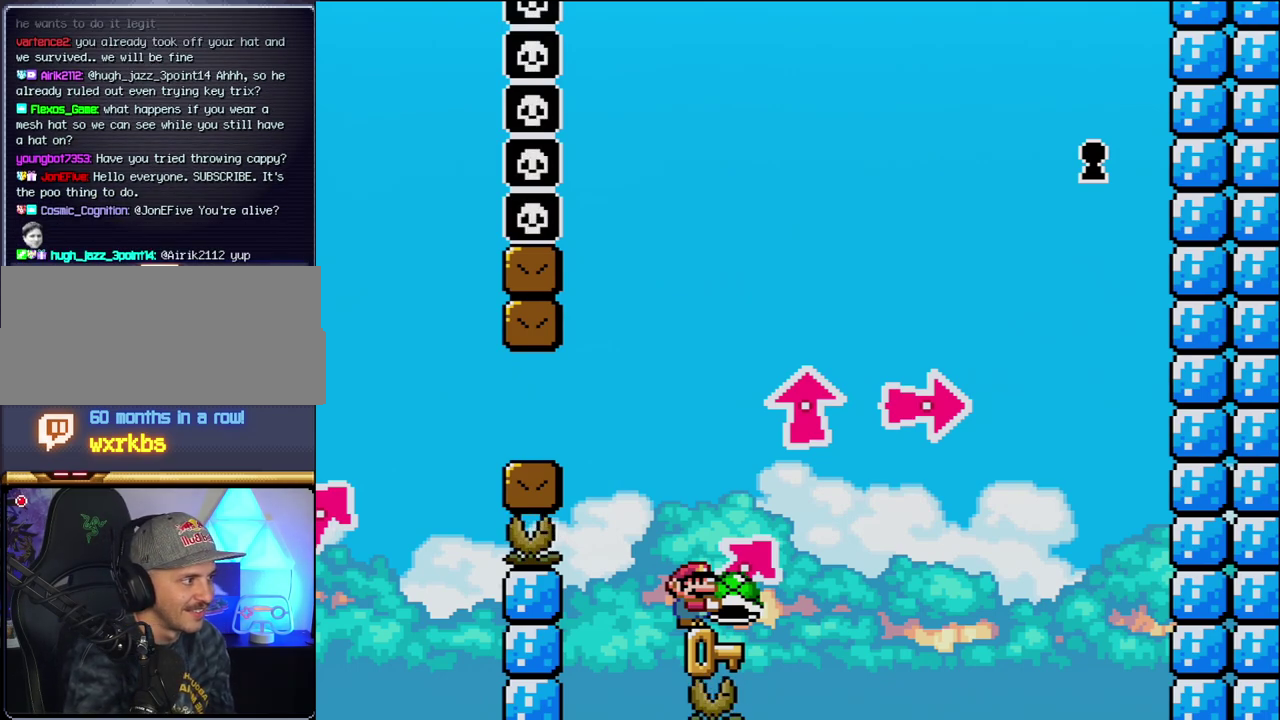
{"buttons": ["B", "DPAD_LEFT"], "events": [[150, "B", "down"], [217, "DPAD_RIGHT", "down"], [267, "DPAD_UP", "down"], [433, "Y", "up"], [450, "DPAD_RIGHT", "up"], [483, "DPAD_LEFT", "down"], [483, "DPAD_UP", "up"]]}
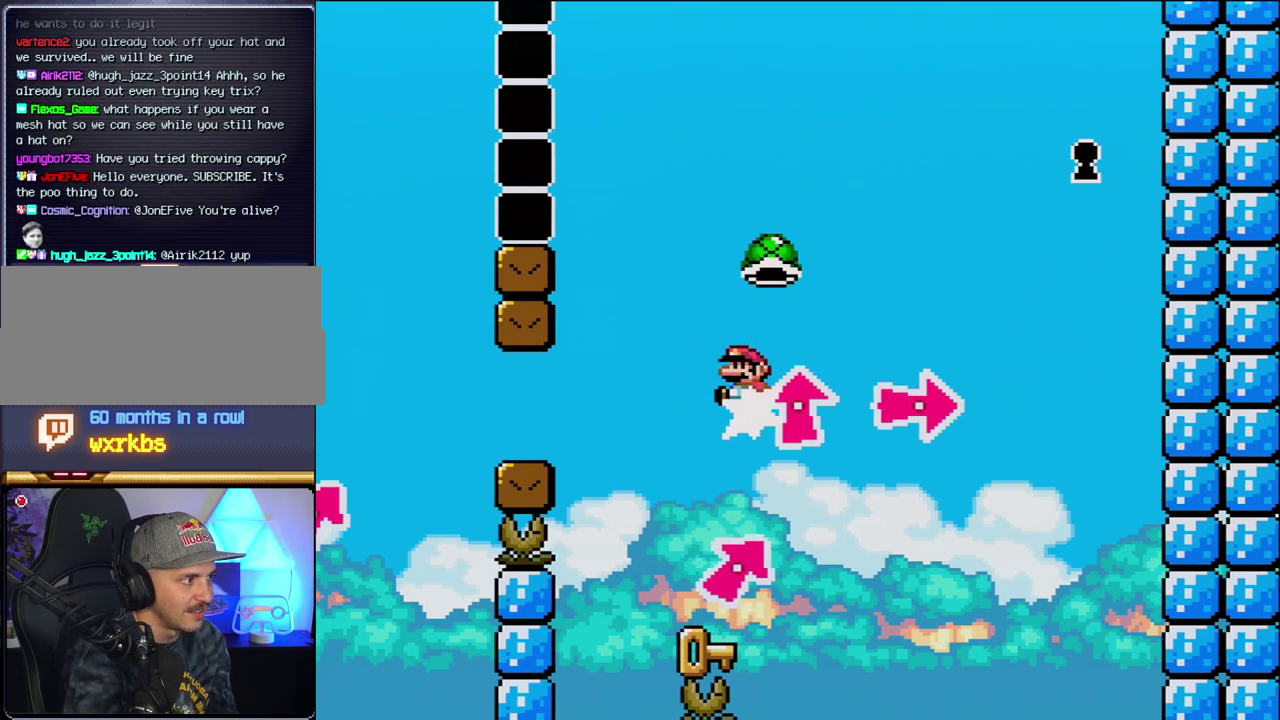
{"buttons": ["DPAD_RIGHT"], "events": [[50, "Y", "down"], [300, "DPAD_LEFT", "up"], [367, "DPAD_RIGHT", "down"], [400, "B", "up"], [400, "Y", "up"]]}
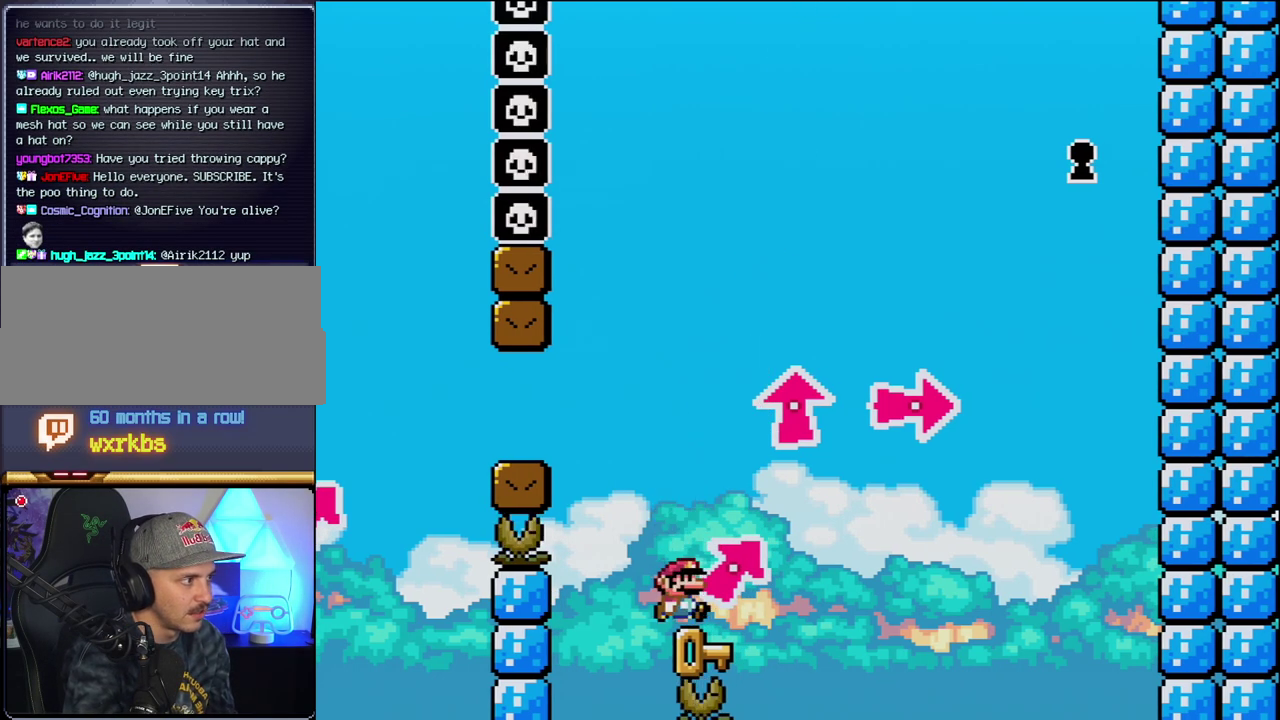
{"buttons": ["B", "Y", "DPAD_UP", "DPAD_RIGHT"], "events": [[50, "DPAD_RIGHT", "up"], [117, "DPAD_RIGHT", "down"], [117, "DPAD_UP", "down"], [200, "B", "down"], [200, "Y", "down"]]}
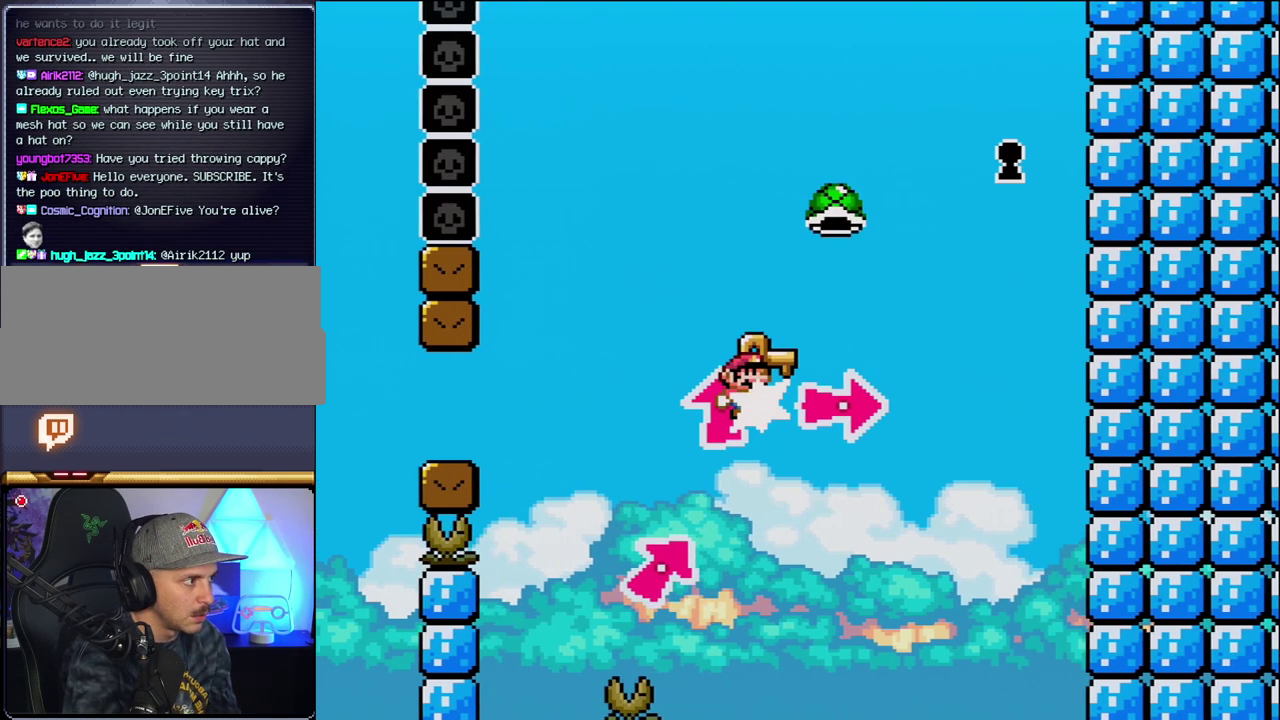
{"buttons": ["B", "Y", "DPAD_LEFT"], "events": [[17, "Y", "up"], [117, "Y", "down"], [150, "DPAD_UP", "up"], [183, "Y", "up"], [267, "Y", "down"], [400, "Y", "up"], [433, "DPAD_RIGHT", "up"], [467, "DPAD_LEFT", "down"], [483, "Y", "down"]]}
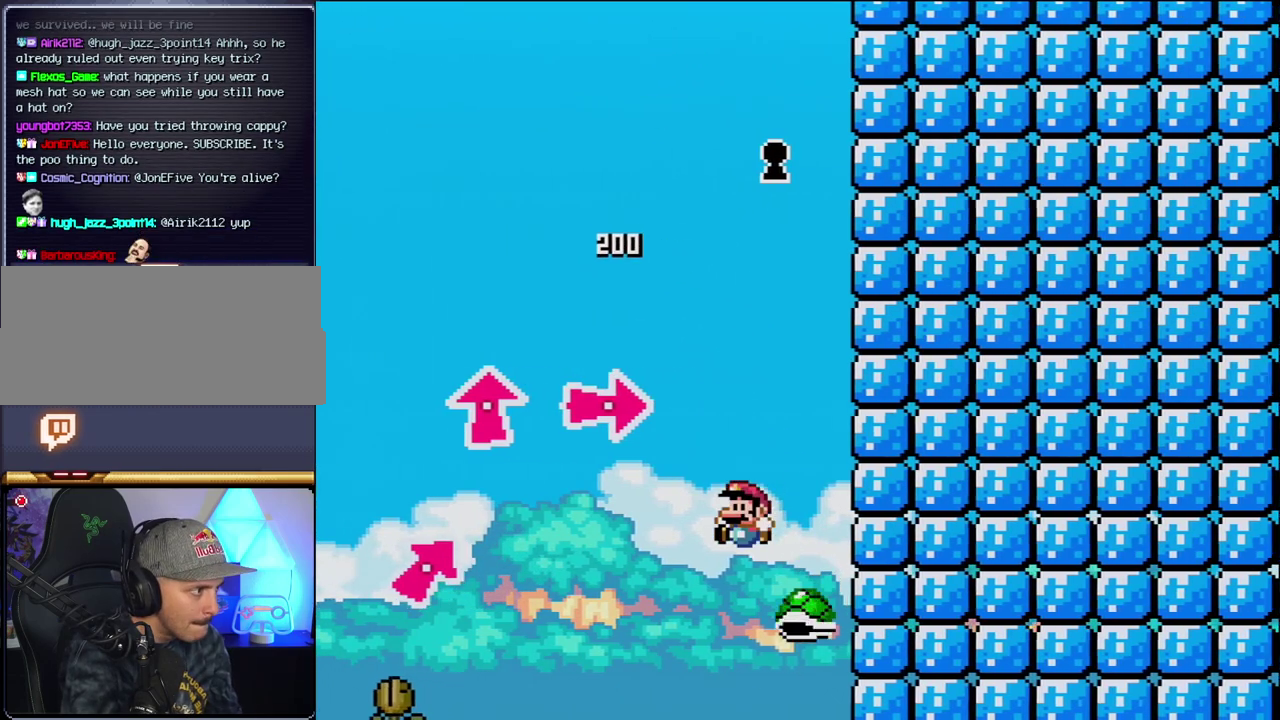
{"buttons": [], "events": [[17, "DPAD_UP", "down"], [117, "DPAD_UP", "up"], [183, "DPAD_LEFT", "up"], [333, "DPAD_RIGHT", "down"], [450, "DPAD_RIGHT", "up"], [450, "Y", "up"], [483, "B", "up"]]}
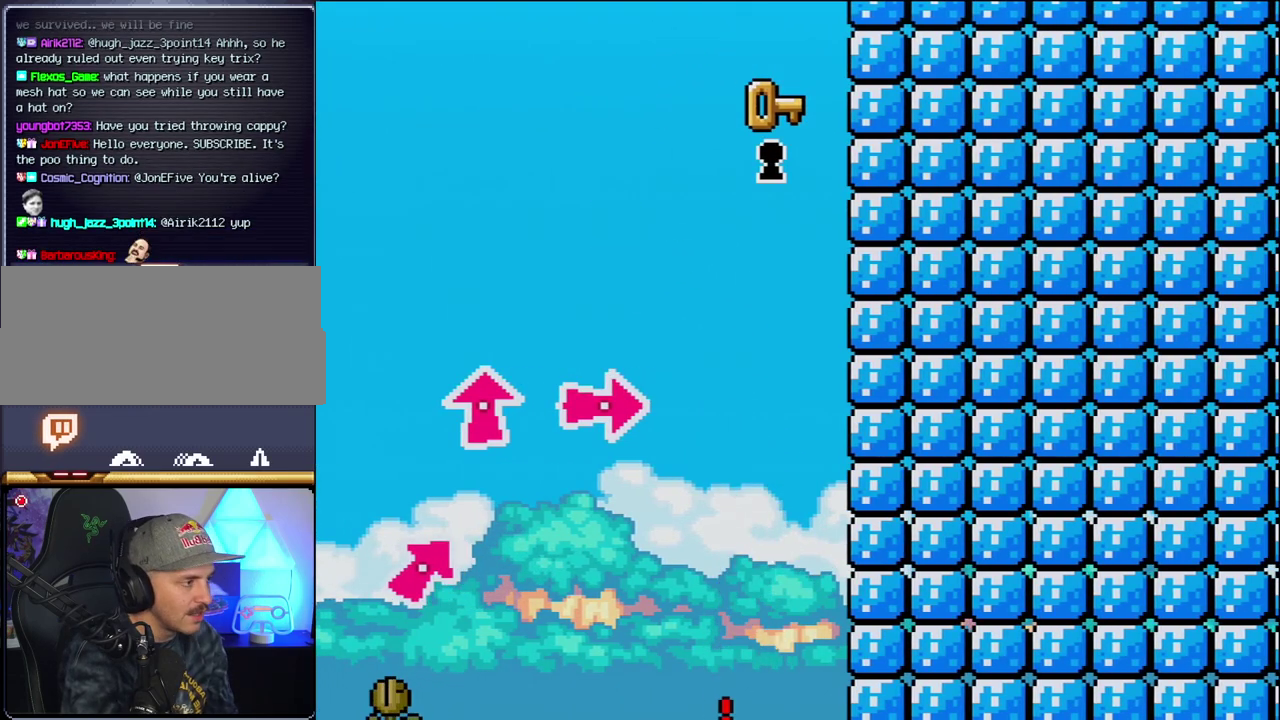
{"buttons": [], "events": []}
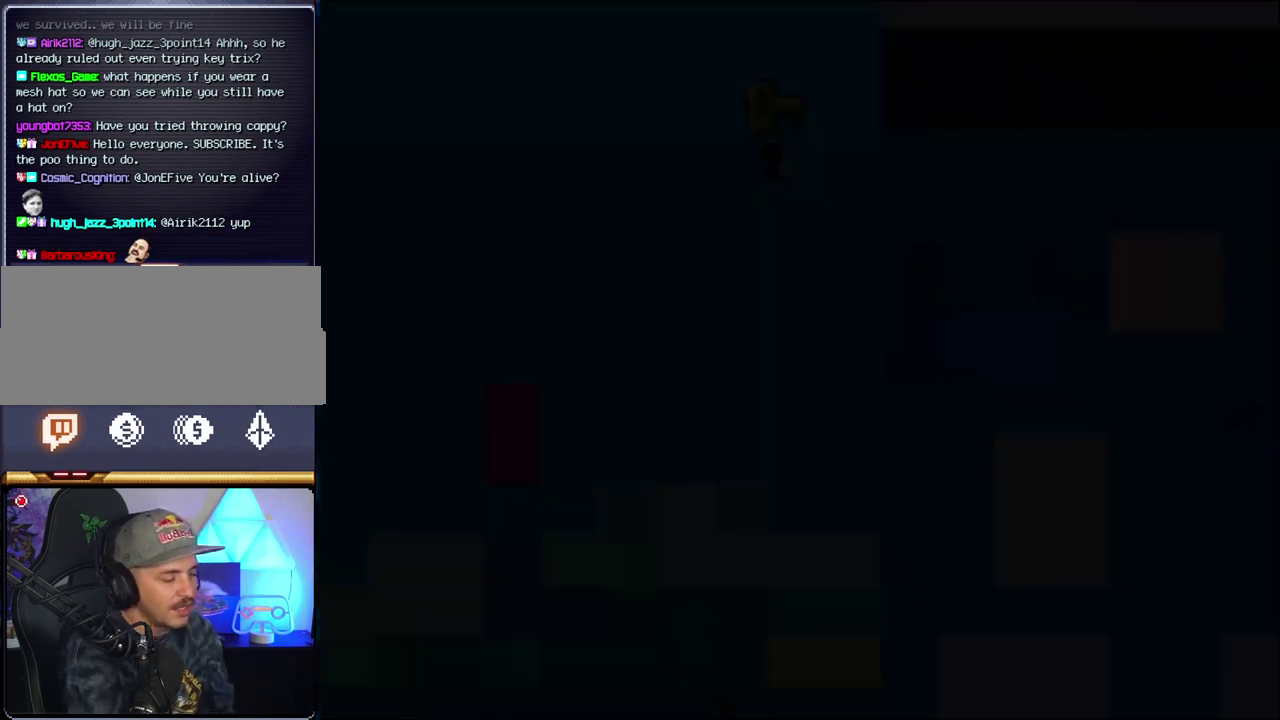
{"buttons": [], "events": []}